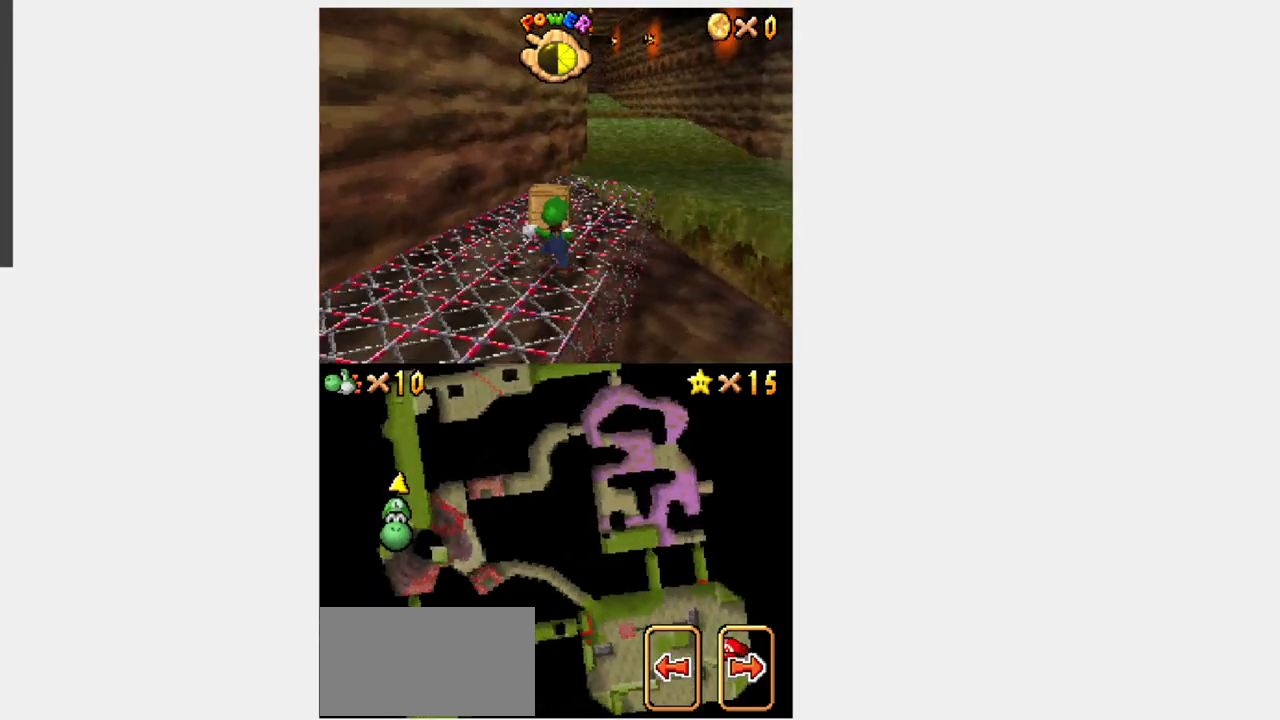
Gameplay with a controller (Nintendo layout); each line is a JSON object with the inputs held at the frame after it (dt_ms = milliseconds from this image to that frame). "events" lists button and stick changes between this image and that frame as [ms after this image, input, new state], when the widget could be followed in between. Not read: L3 R3.
{"dt_ms": 500, "buttons": ["DPAD_UP"], "events": [[33, "B", "down"], [333, "DPAD_RIGHT", "down"], [400, "DPAD_RIGHT", "up"], [433, "B", "up"]]}
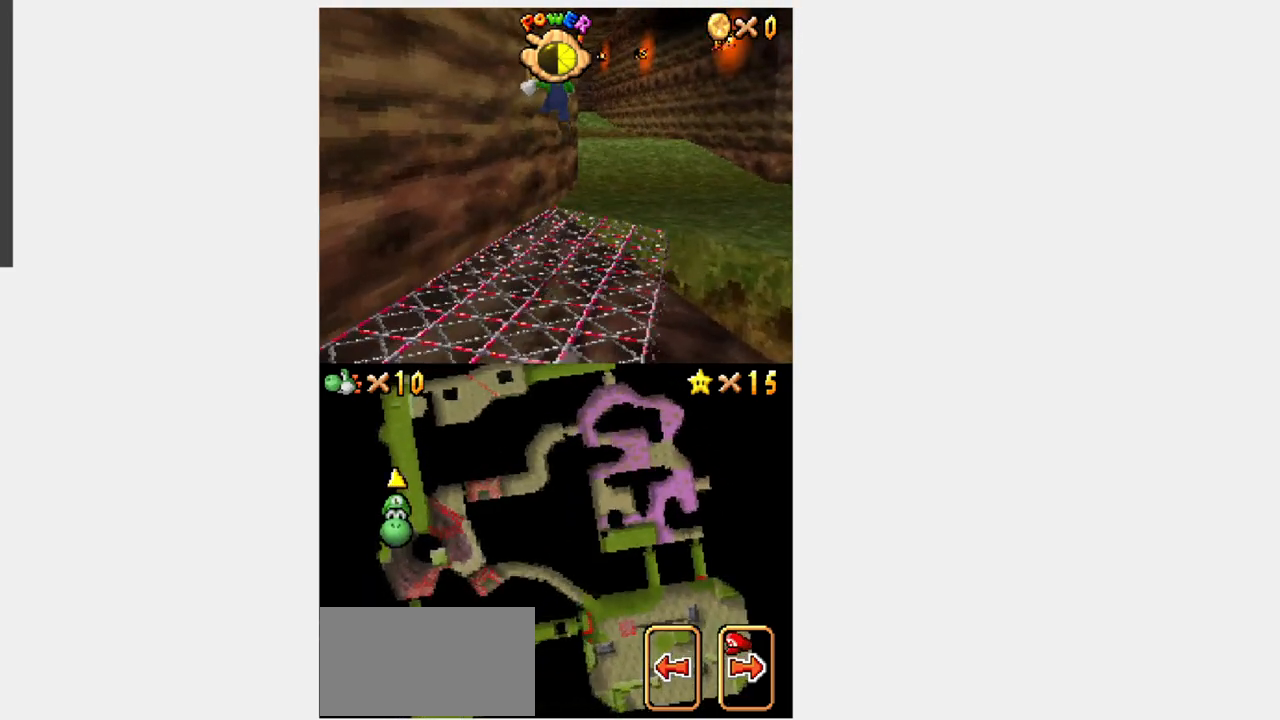
{"dt_ms": 500, "buttons": ["B", "DPAD_UP"], "events": [[150, "DPAD_RIGHT", "down"], [217, "DPAD_RIGHT", "up"], [467, "B", "down"]]}
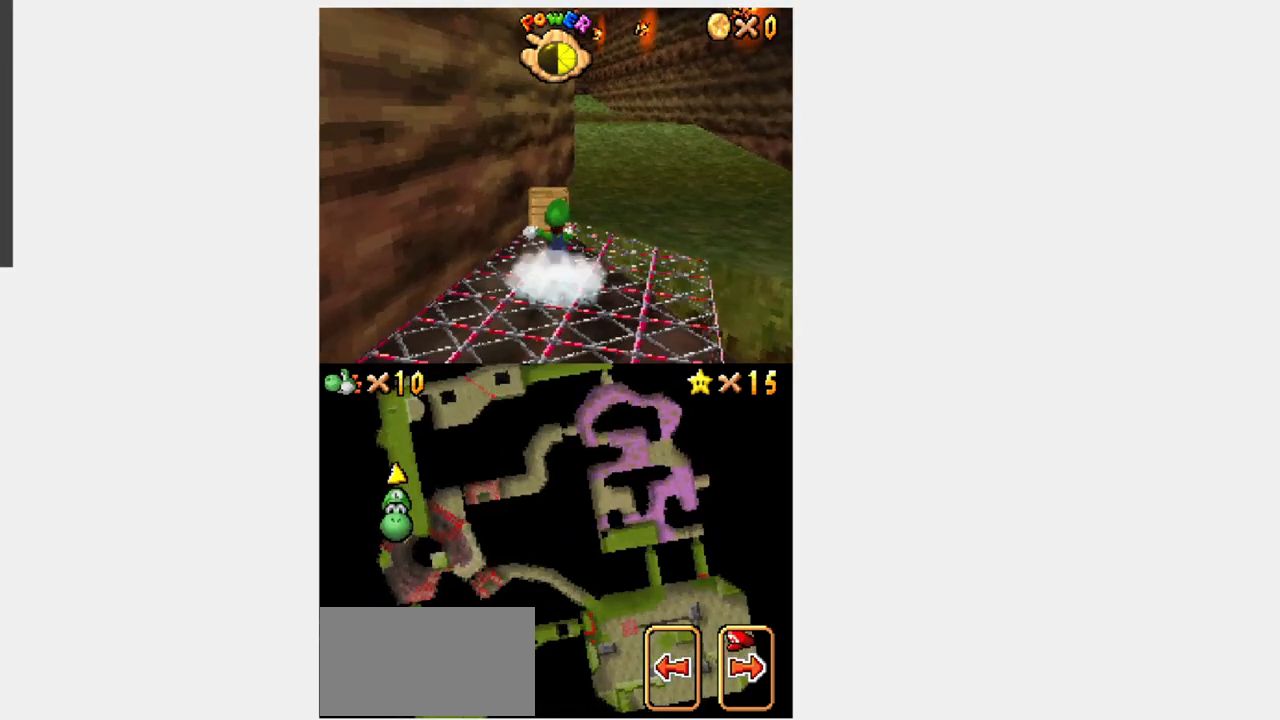
{"dt_ms": 500, "buttons": ["Y", "DPAD_UP"], "events": [[67, "DPAD_RIGHT", "down"], [200, "DPAD_RIGHT", "up"], [317, "B", "up"], [317, "Y", "down"]]}
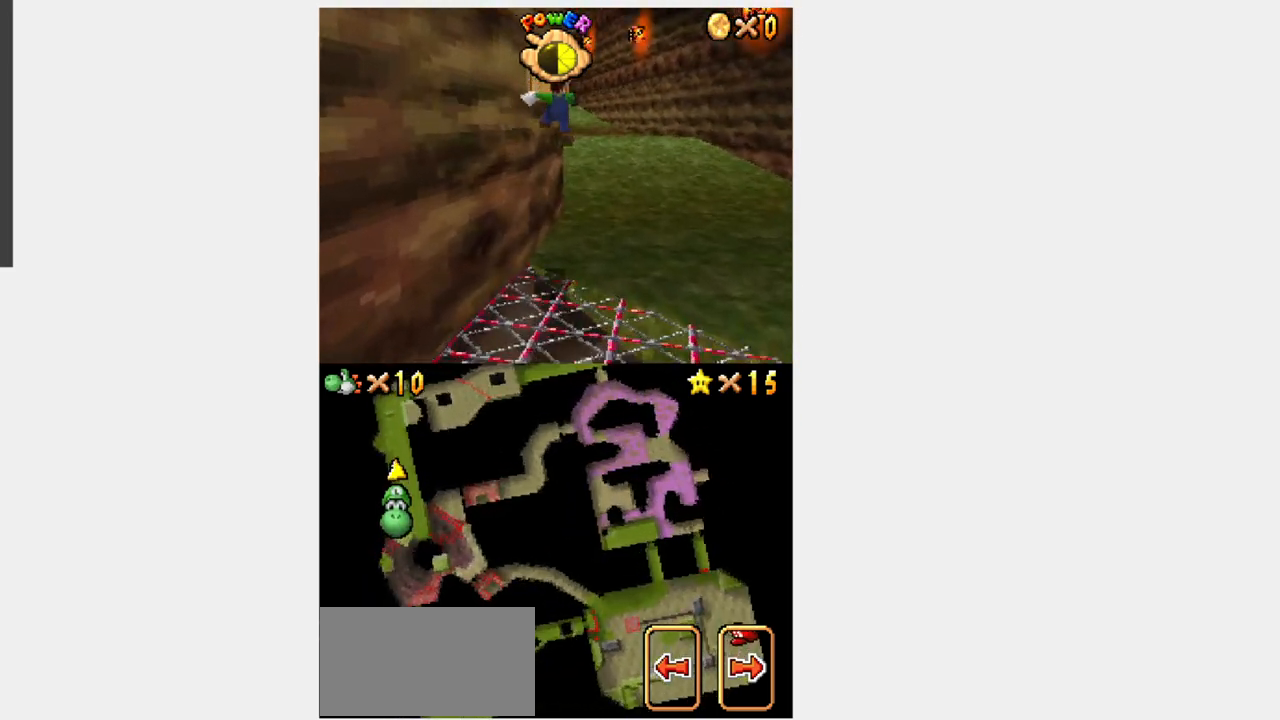
{"dt_ms": 500, "buttons": ["B", "Y", "DPAD_UP"], "events": [[100, "DPAD_RIGHT", "down"], [200, "DPAD_RIGHT", "up"], [350, "B", "down"]]}
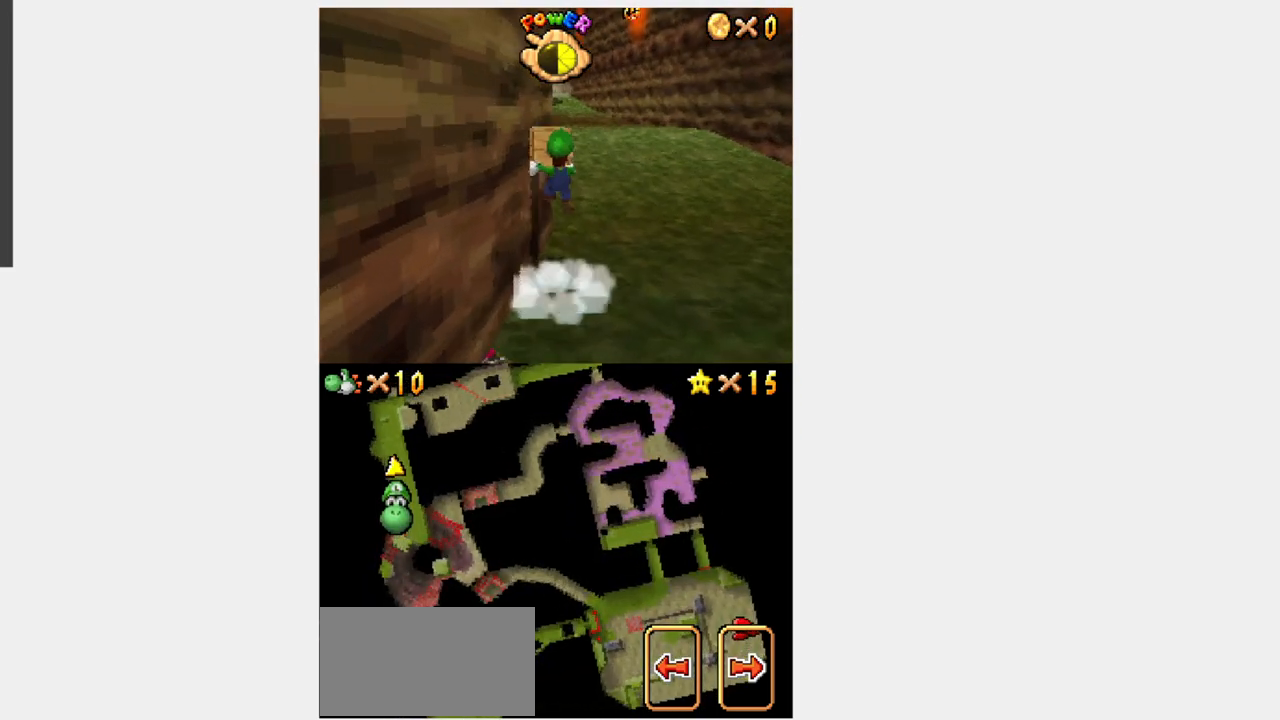
{"dt_ms": 500, "buttons": ["Y", "DPAD_UP"], "events": [[333, "B", "up"]]}
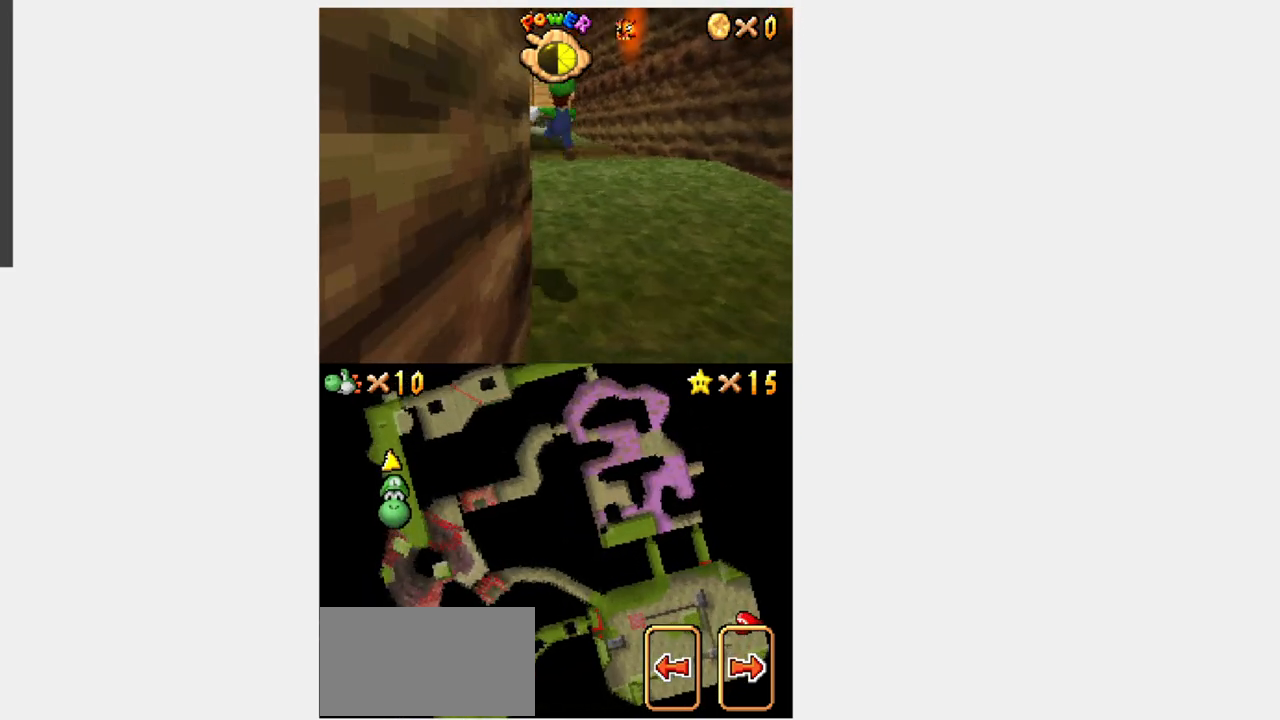
{"dt_ms": 500, "buttons": ["B", "Y", "DPAD_UP", "DPAD_LEFT"], "events": [[50, "DPAD_LEFT", "down"], [100, "DPAD_LEFT", "up"], [300, "B", "down"], [467, "DPAD_LEFT", "down"]]}
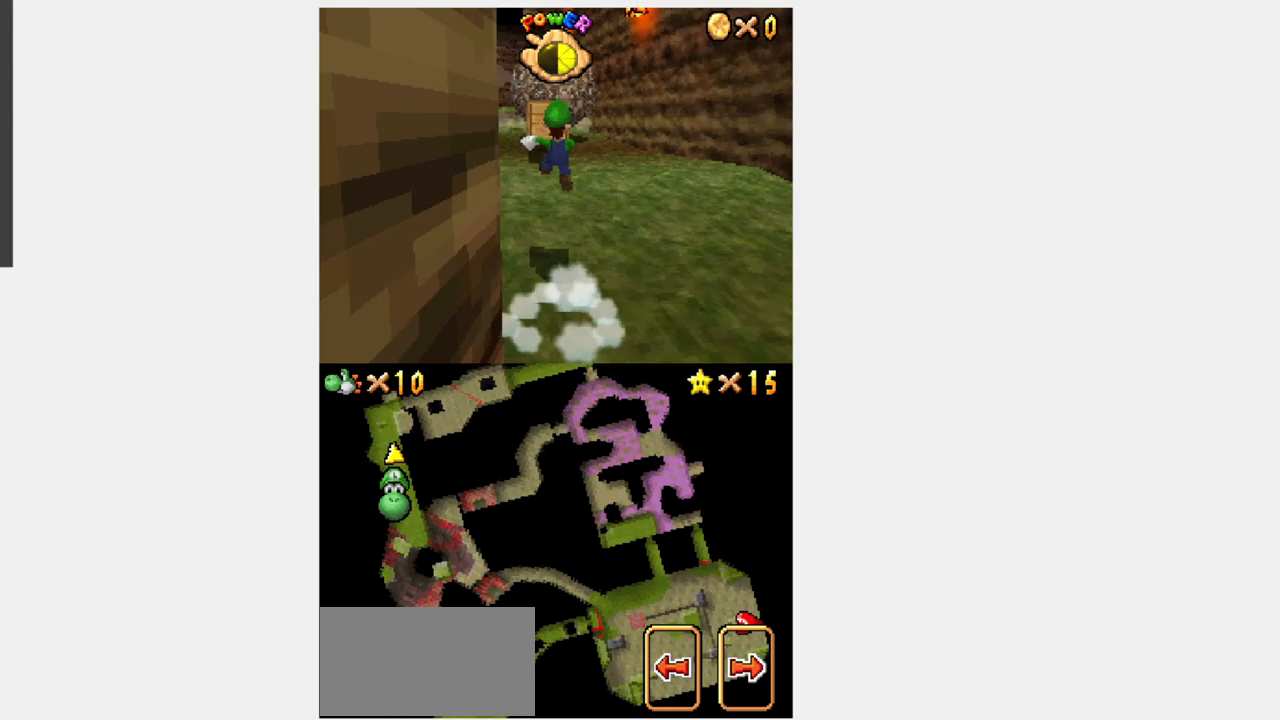
{"dt_ms": 500, "buttons": ["Y", "DPAD_UP"], "events": [[50, "DPAD_LEFT", "up"], [200, "B", "up"]]}
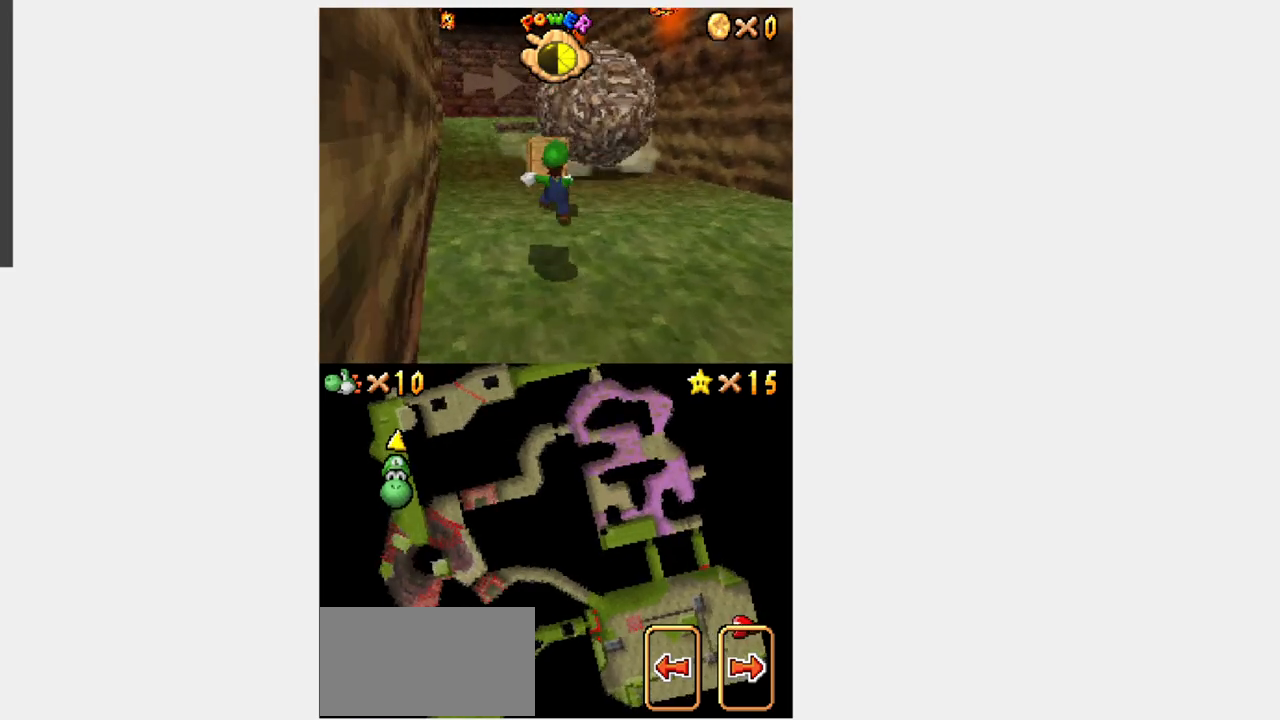
{"dt_ms": 500, "buttons": ["B", "Y", "DPAD_UP"], "events": [[150, "B", "down"], [333, "DPAD_RIGHT", "down"], [433, "DPAD_RIGHT", "up"]]}
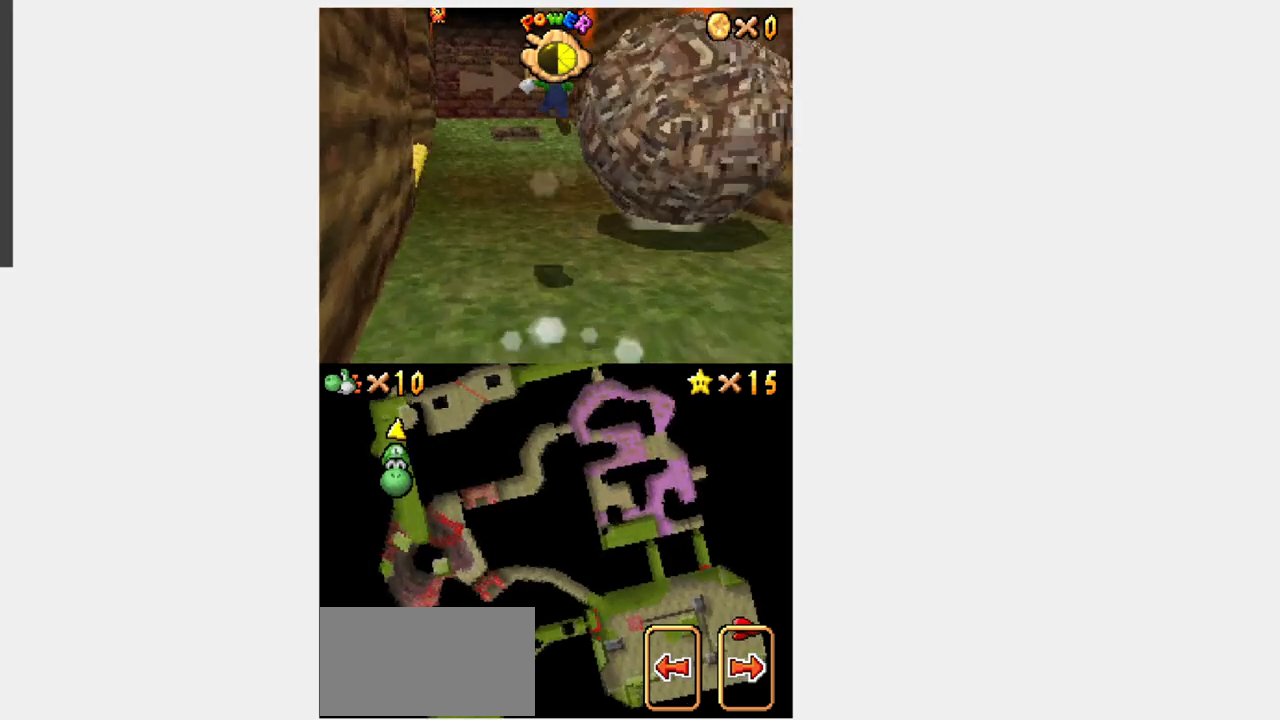
{"dt_ms": 500, "buttons": ["Y", "DPAD_UP"], "events": [[300, "B", "up"]]}
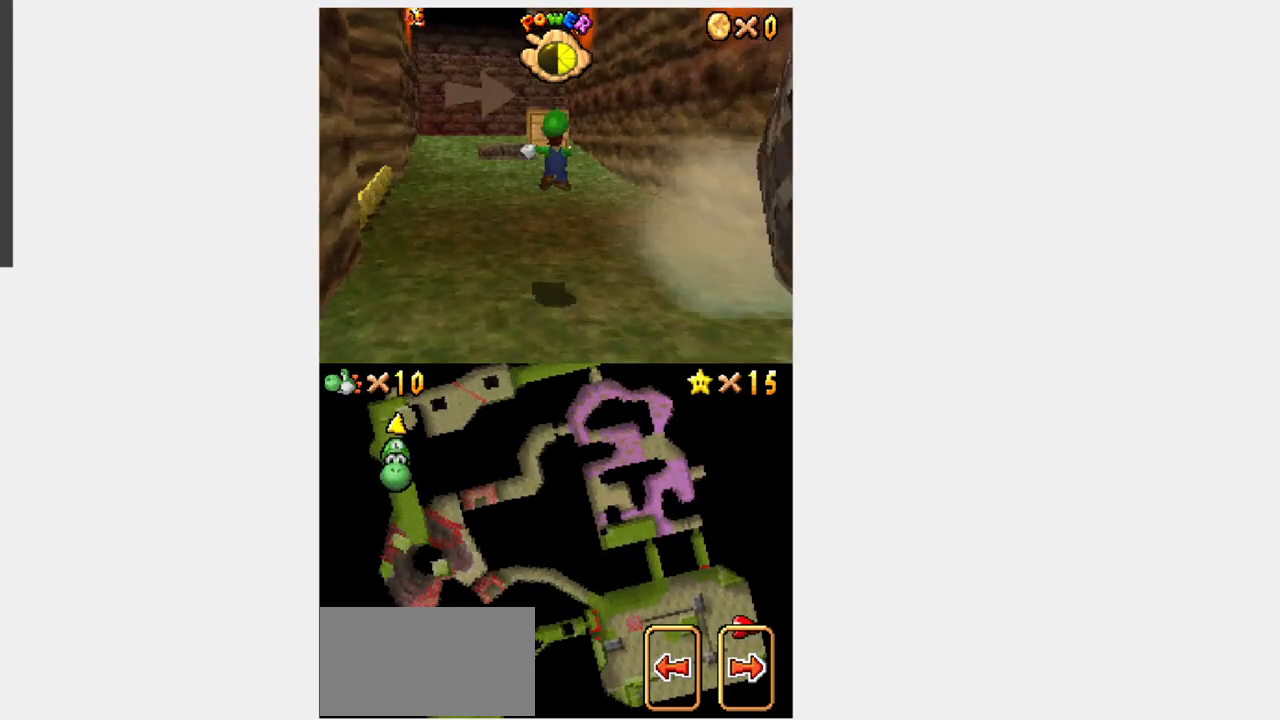
{"dt_ms": 500, "buttons": ["B", "Y", "DPAD_UP"], "events": [[50, "Y", "up"], [83, "Y", "down"], [283, "B", "down"]]}
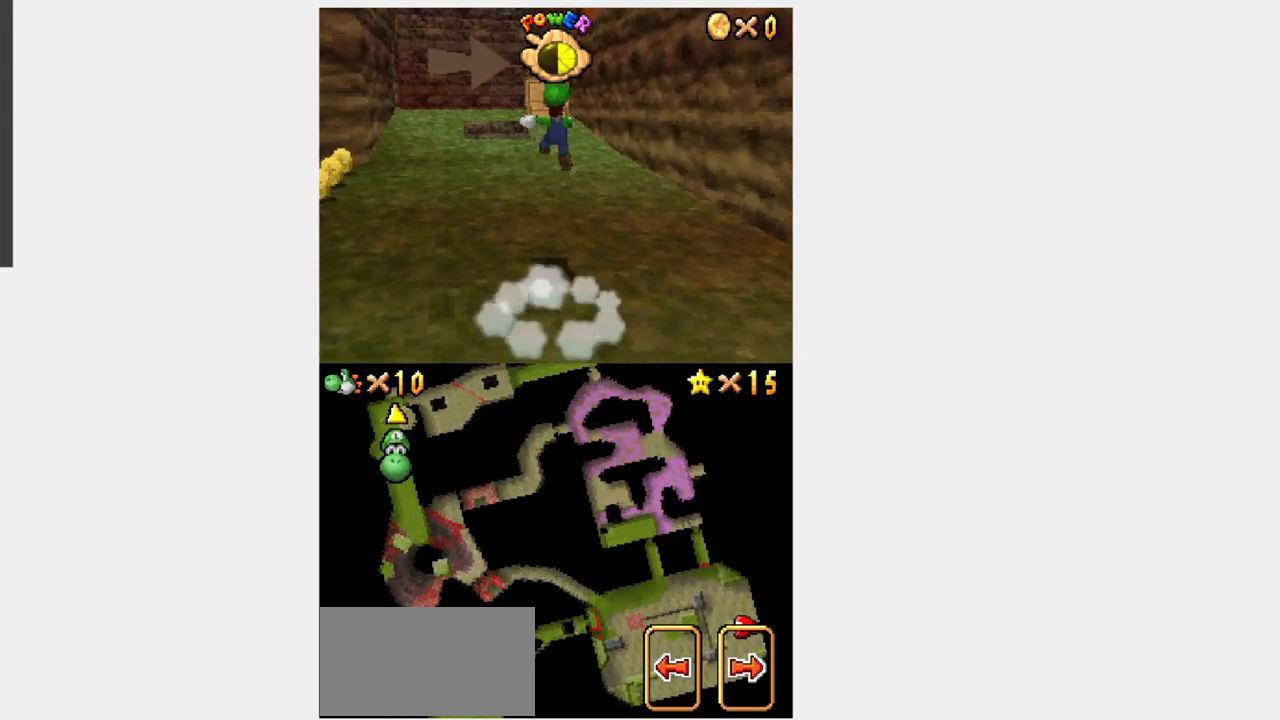
{"dt_ms": 500, "buttons": ["Y", "DPAD_UP", "DPAD_RIGHT"], "events": [[183, "B", "up"], [183, "Y", "up"], [200, "DPAD_RIGHT", "down"], [200, "Y", "down"]]}
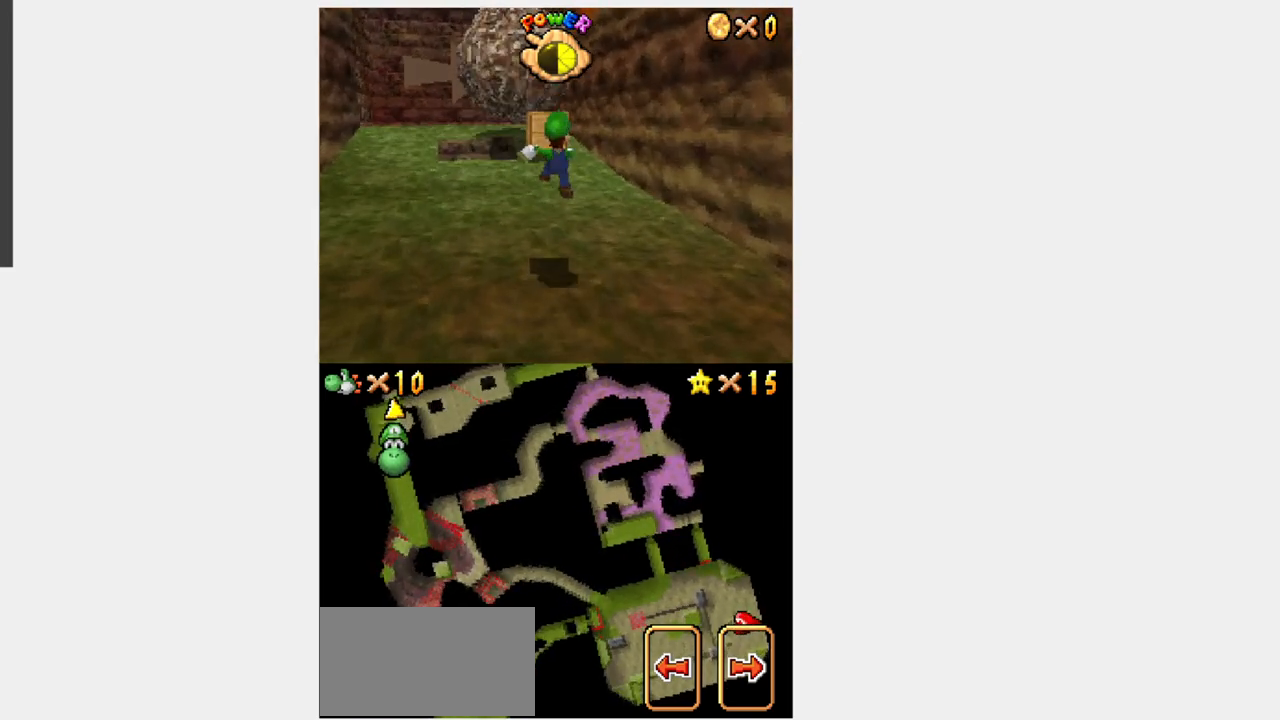
{"dt_ms": 500, "buttons": ["Y", "DPAD_UP"], "events": [[67, "DPAD_RIGHT", "up"], [150, "B", "down"], [267, "DPAD_RIGHT", "down"], [350, "B", "up"], [367, "DPAD_RIGHT", "up"]]}
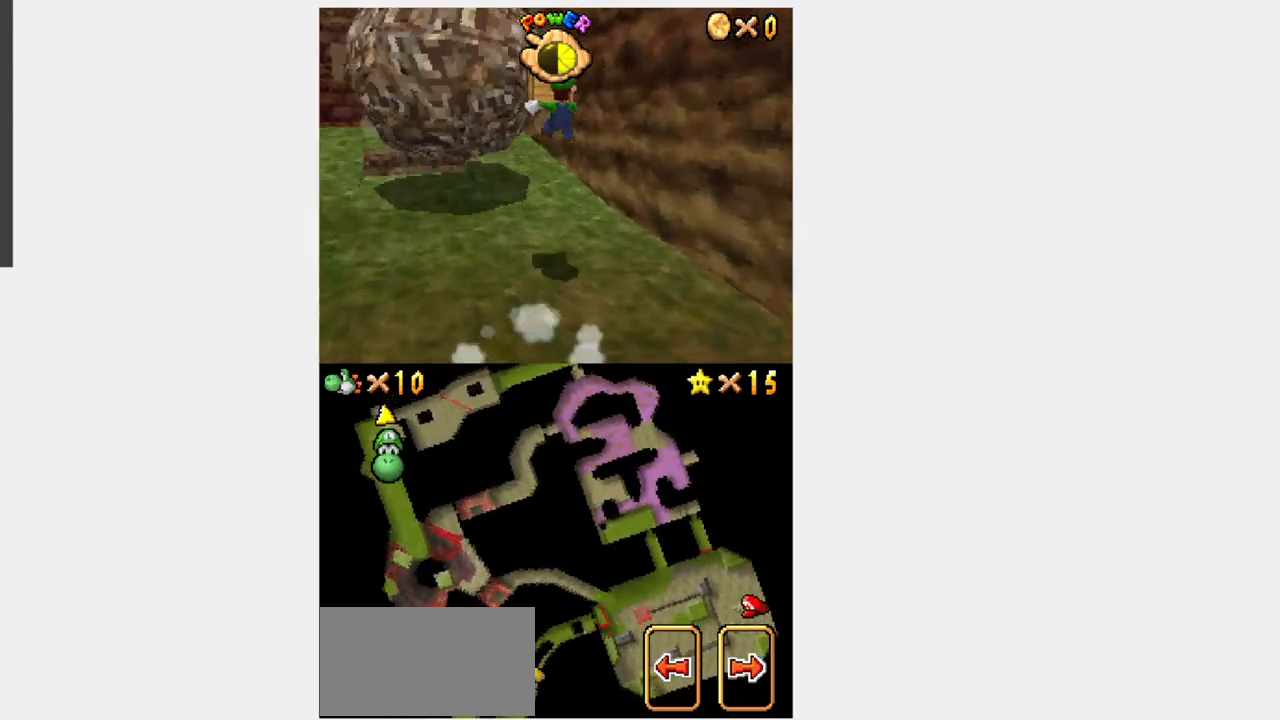
{"dt_ms": 1000, "buttons": ["Y", "DPAD_UP"]}
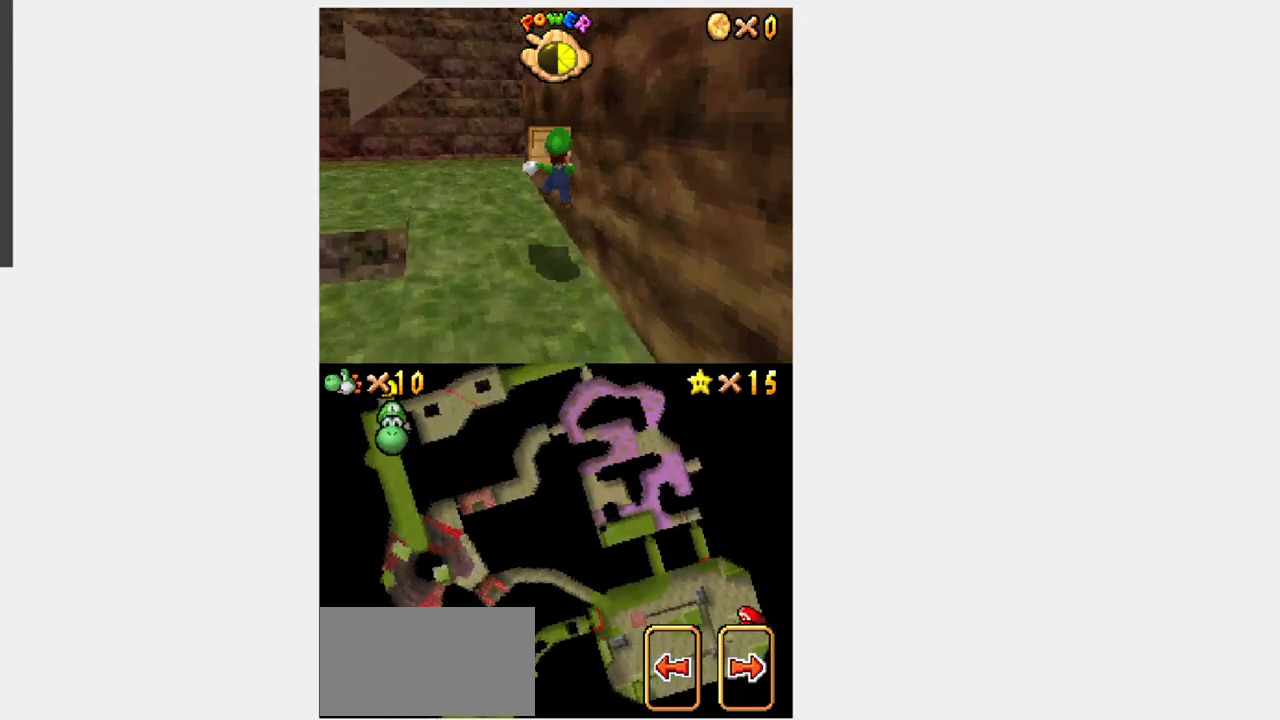
{"dt_ms": 500, "buttons": ["Y", "DPAD_UP", "DPAD_LEFT"], "events": [[150, "B", "down"], [467, "DPAD_LEFT", "down"], [500, "B", "up"]]}
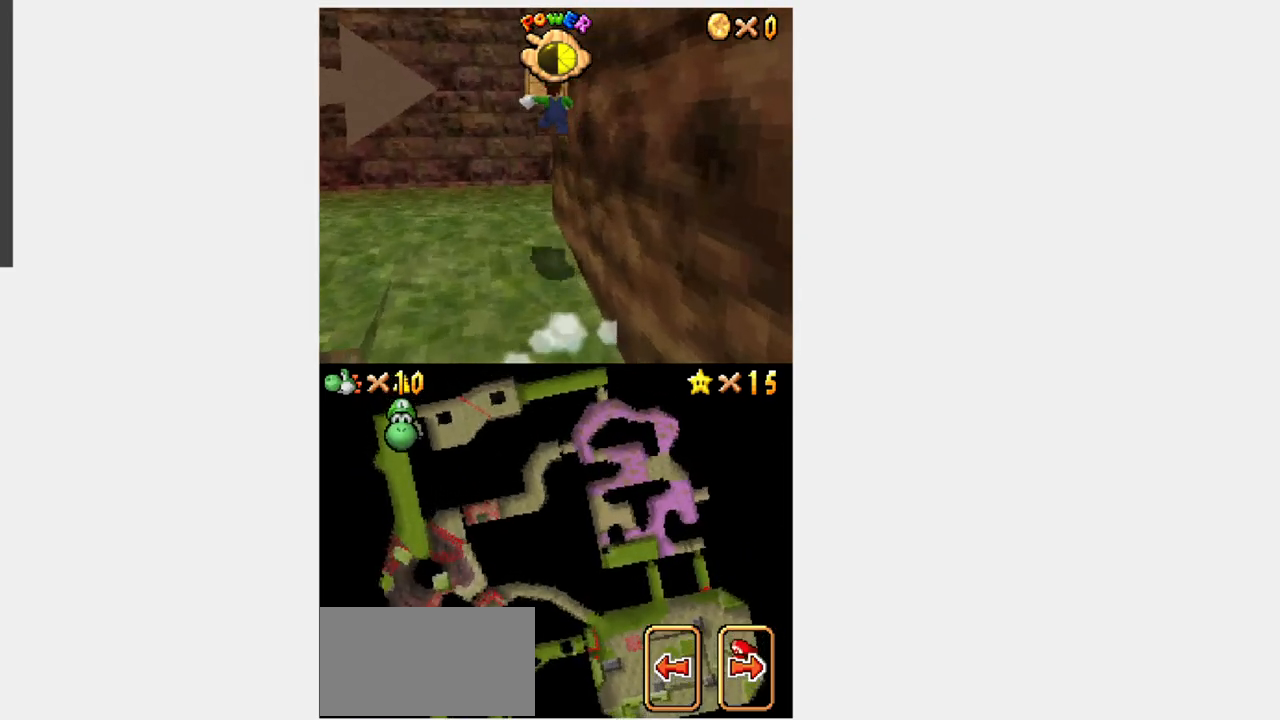
{"dt_ms": 500, "buttons": ["Y", "DPAD_RIGHT"], "events": [[150, "DPAD_LEFT", "up"], [367, "DPAD_RIGHT", "down"], [417, "DPAD_UP", "up"]]}
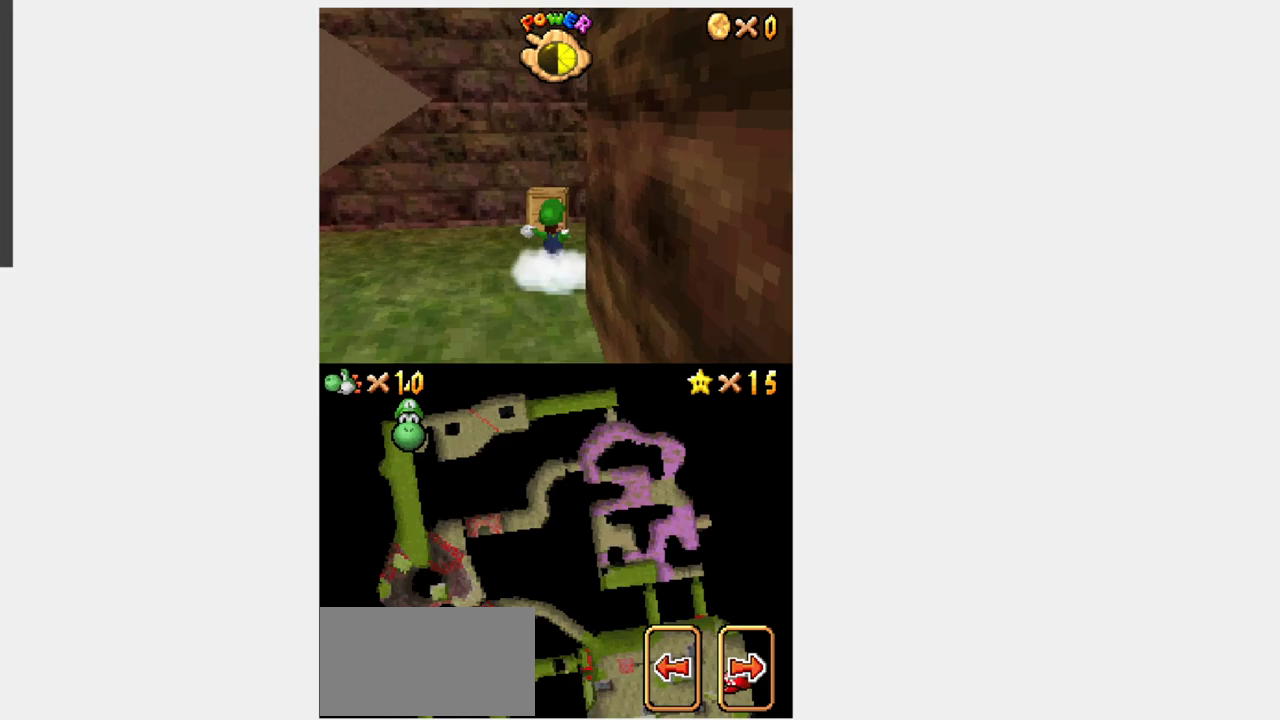
{"dt_ms": 500, "buttons": ["Y", "DPAD_UP"], "events": [[167, "B", "down"], [200, "DPAD_UP", "down"], [300, "B", "up"], [367, "DPAD_RIGHT", "up"]]}
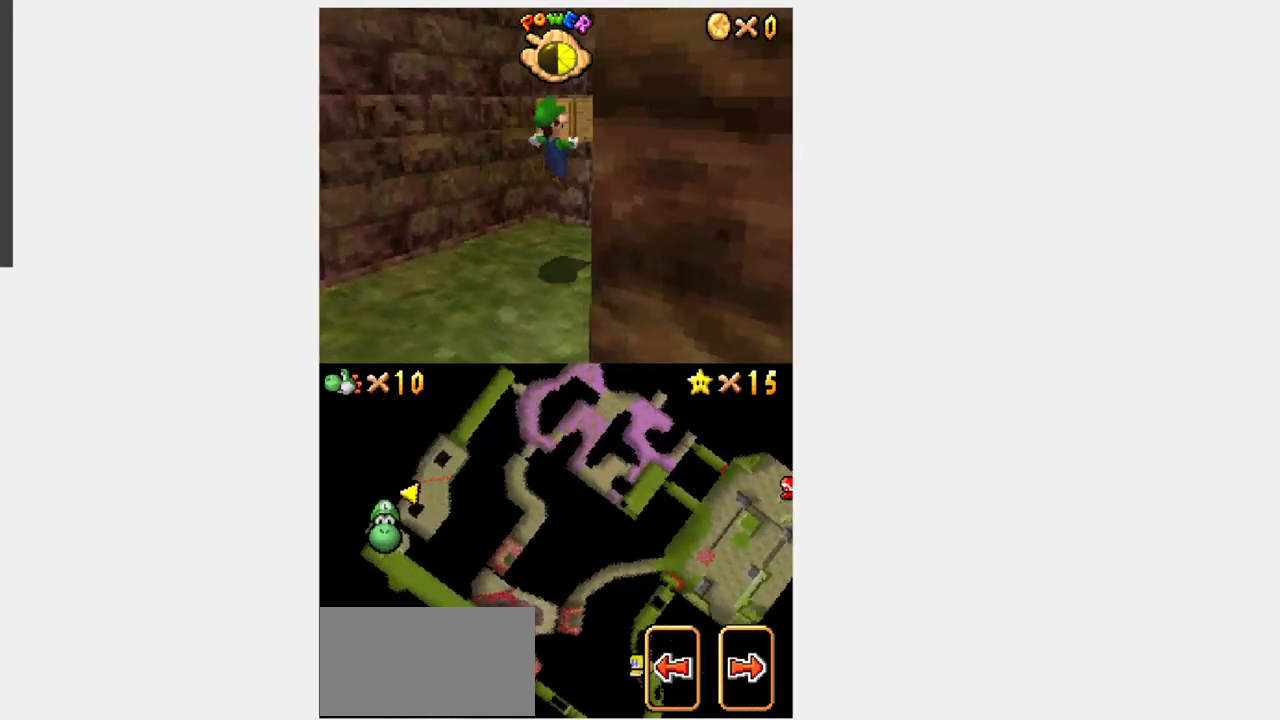
{"dt_ms": 500, "buttons": ["Y", "DPAD_UP", "DPAD_RIGHT"], "events": [[117, "DPAD_RIGHT", "down"], [333, "R1", "down"], [500, "R1", "up"]]}
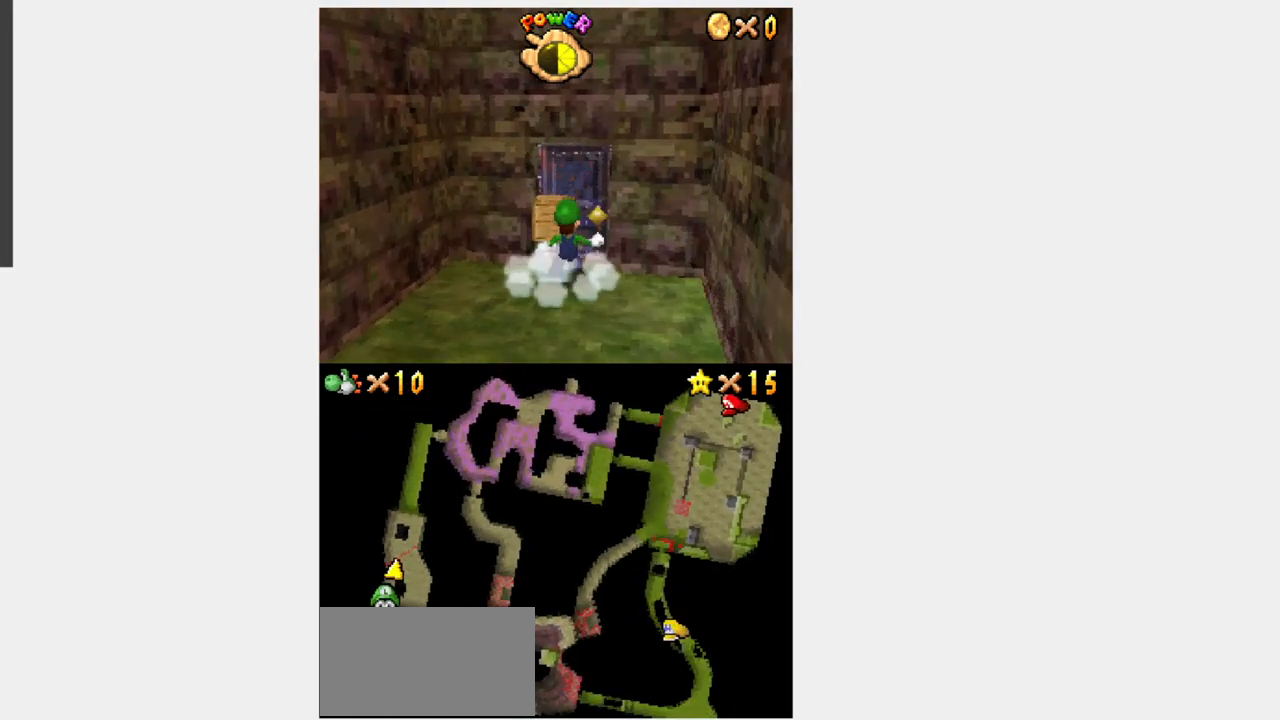
{"dt_ms": 500, "buttons": [], "events": [[33, "DPAD_RIGHT", "up"], [67, "Y", "up"], [100, "DPAD_UP", "up"]]}
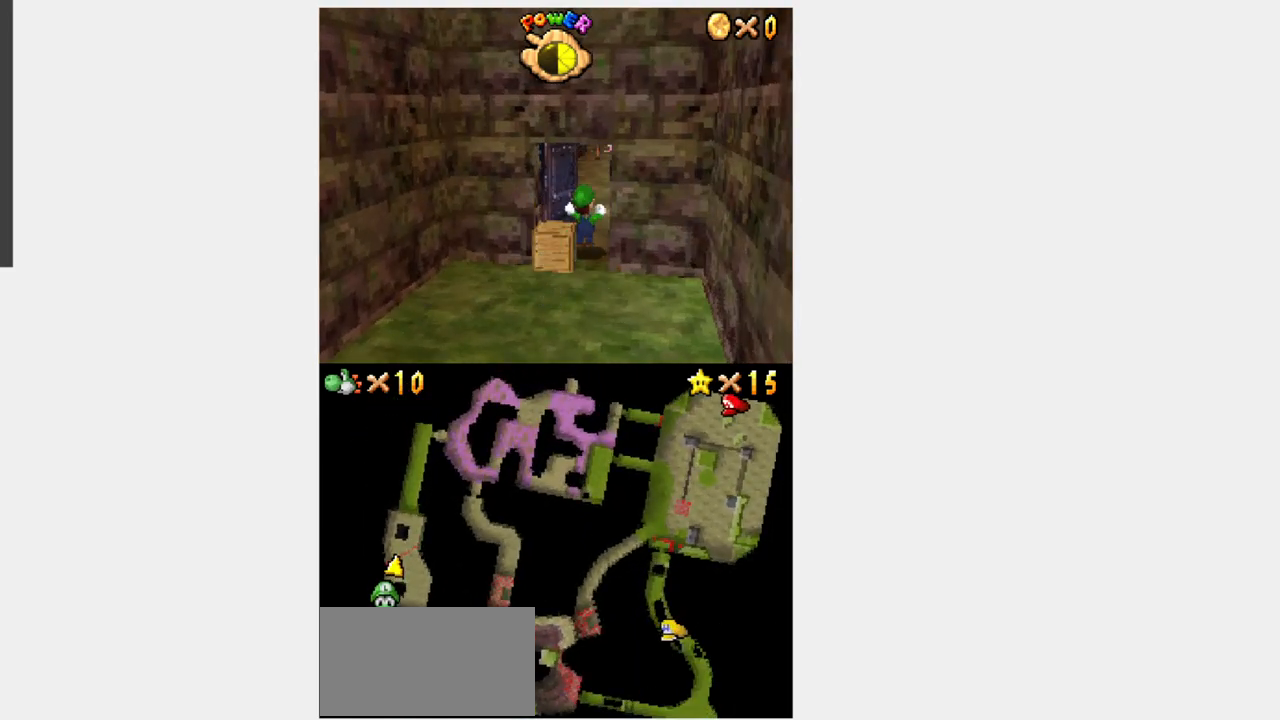
{"dt_ms": 500, "buttons": ["DPAD_UP"], "events": [[483, "DPAD_UP", "down"]]}
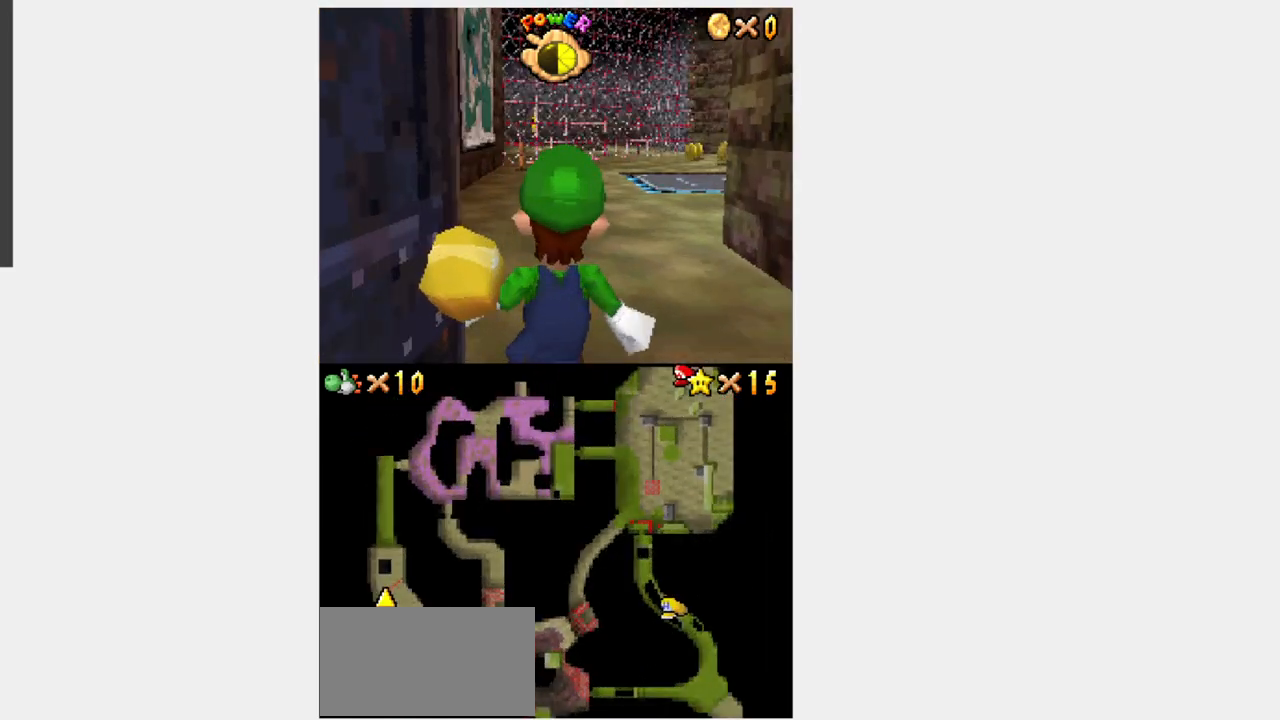
{"dt_ms": 500, "buttons": ["Y", "DPAD_UP", "DPAD_RIGHT"], "events": [[17, "Y", "down"], [283, "DPAD_RIGHT", "down"]]}
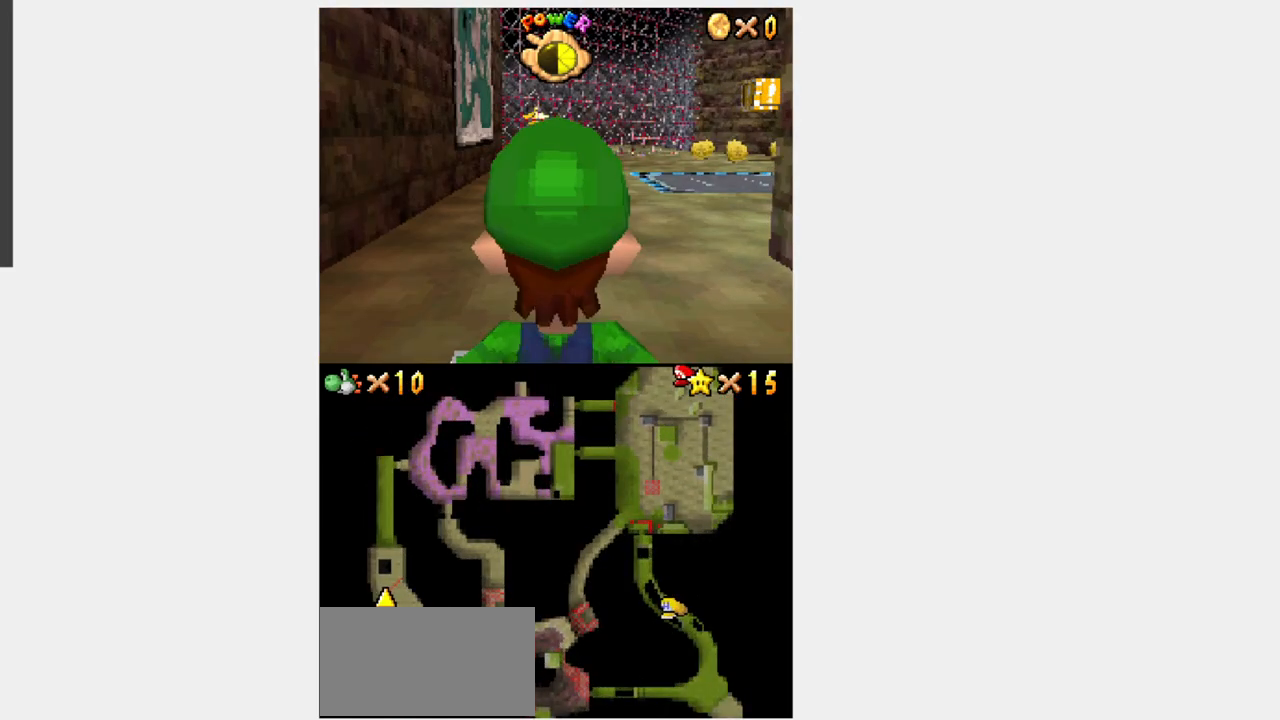
{"dt_ms": 500, "buttons": ["Y", "DPAD_UP"]}
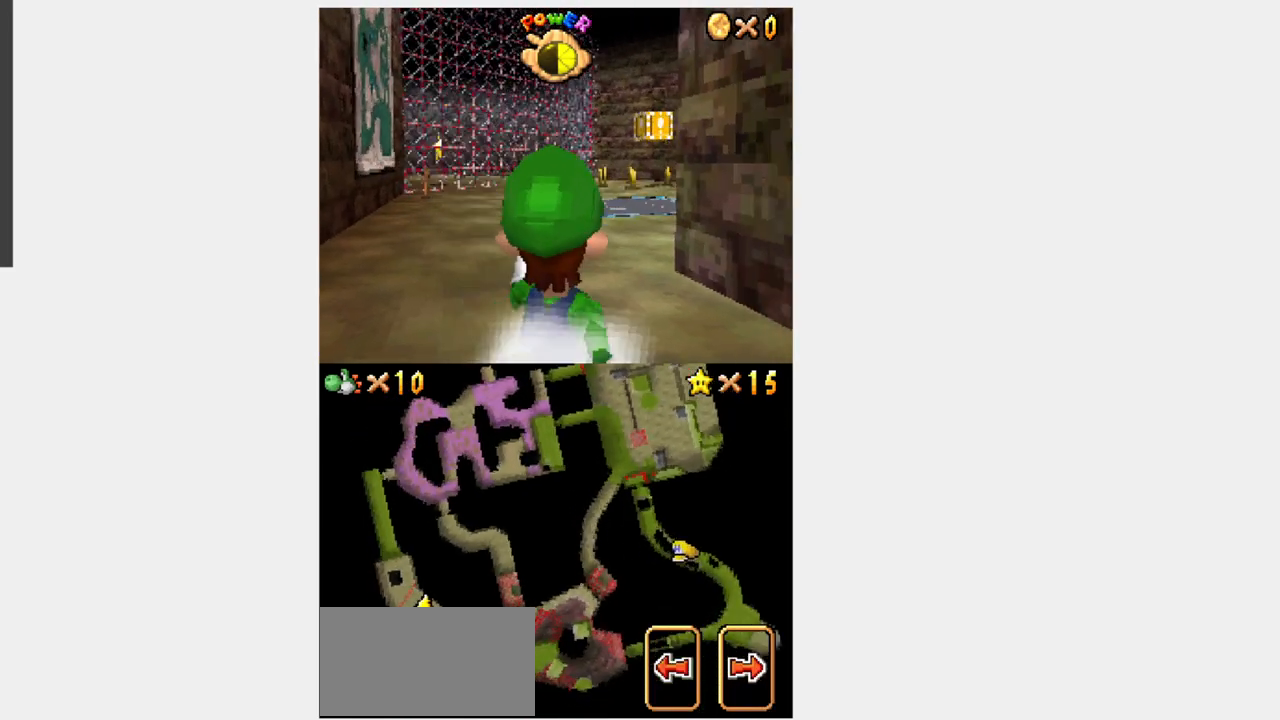
{"dt_ms": 500, "buttons": ["Y", "DPAD_UP"], "events": [[167, "DPAD_LEFT", "down"], [217, "DPAD_LEFT", "up"]]}
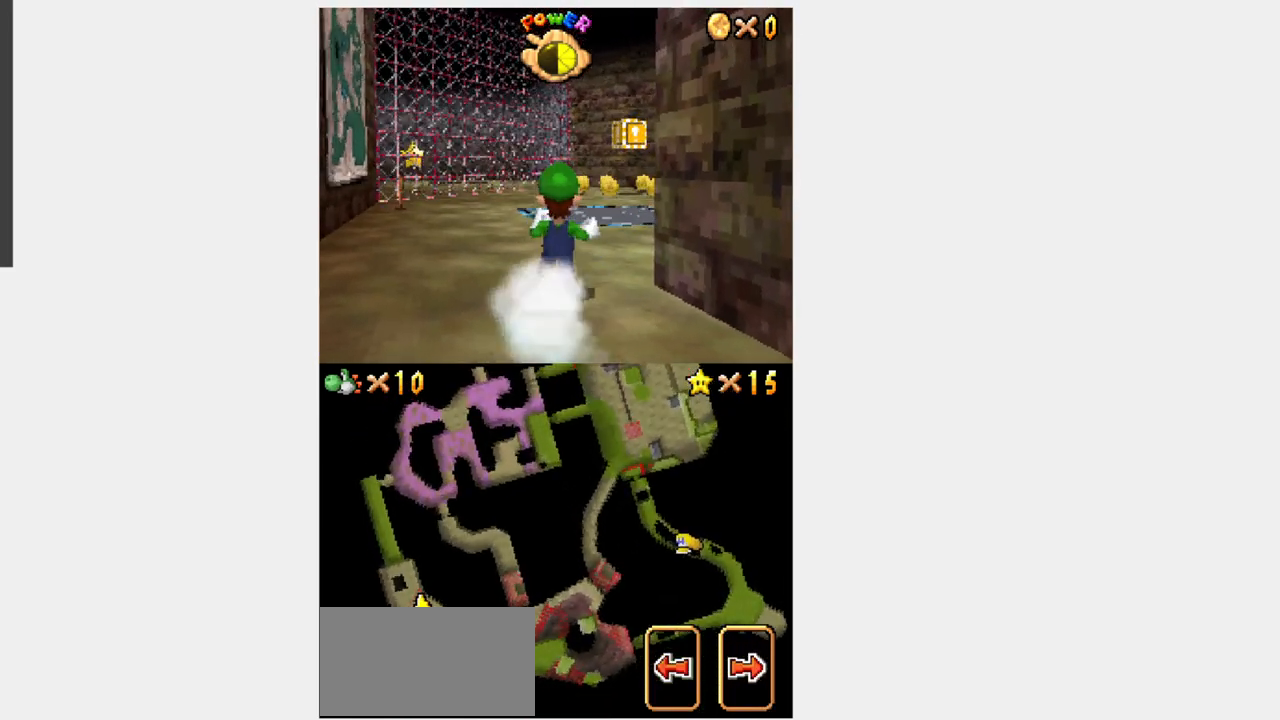
{"dt_ms": 500, "buttons": ["Y", "DPAD_UP"], "events": [[83, "DPAD_RIGHT", "down"], [117, "DPAD_RIGHT", "up"], [250, "DPAD_RIGHT", "down"], [283, "DPAD_RIGHT", "up"]]}
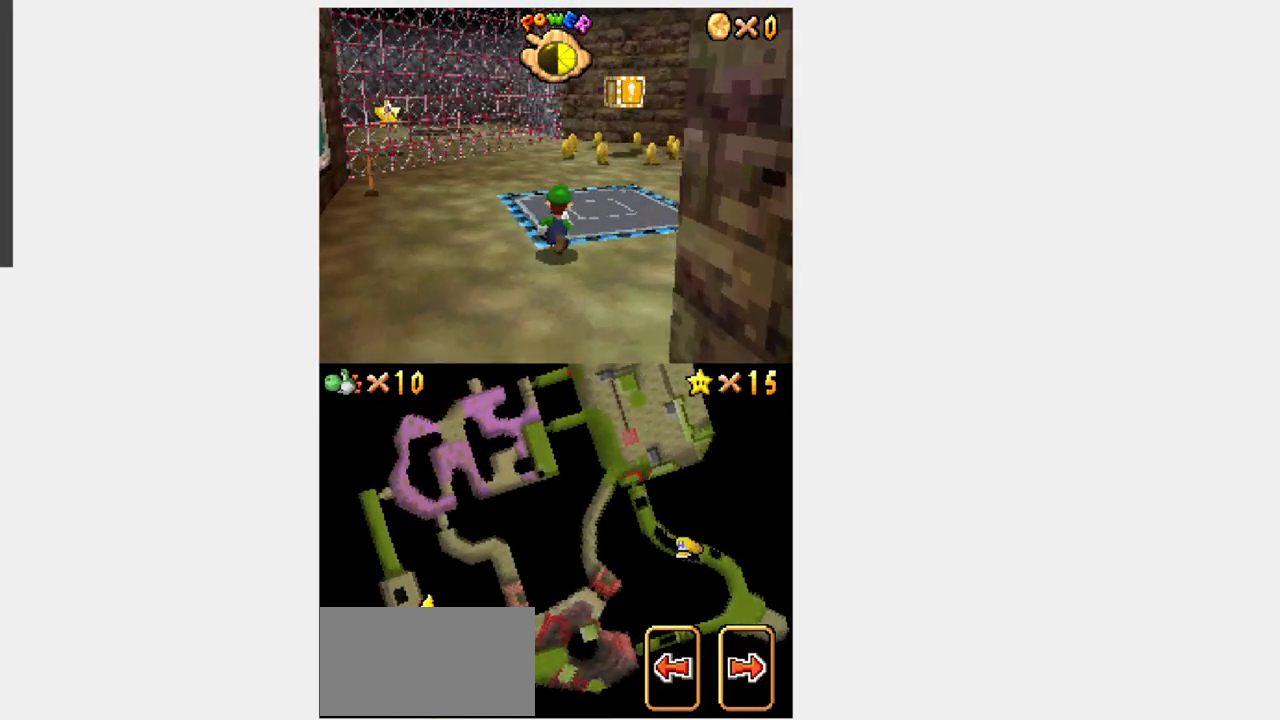
{"dt_ms": 500, "buttons": ["Y", "DPAD_DOWN"], "events": [[67, "DPAD_DOWN", "down"], [67, "DPAD_UP", "up"]]}
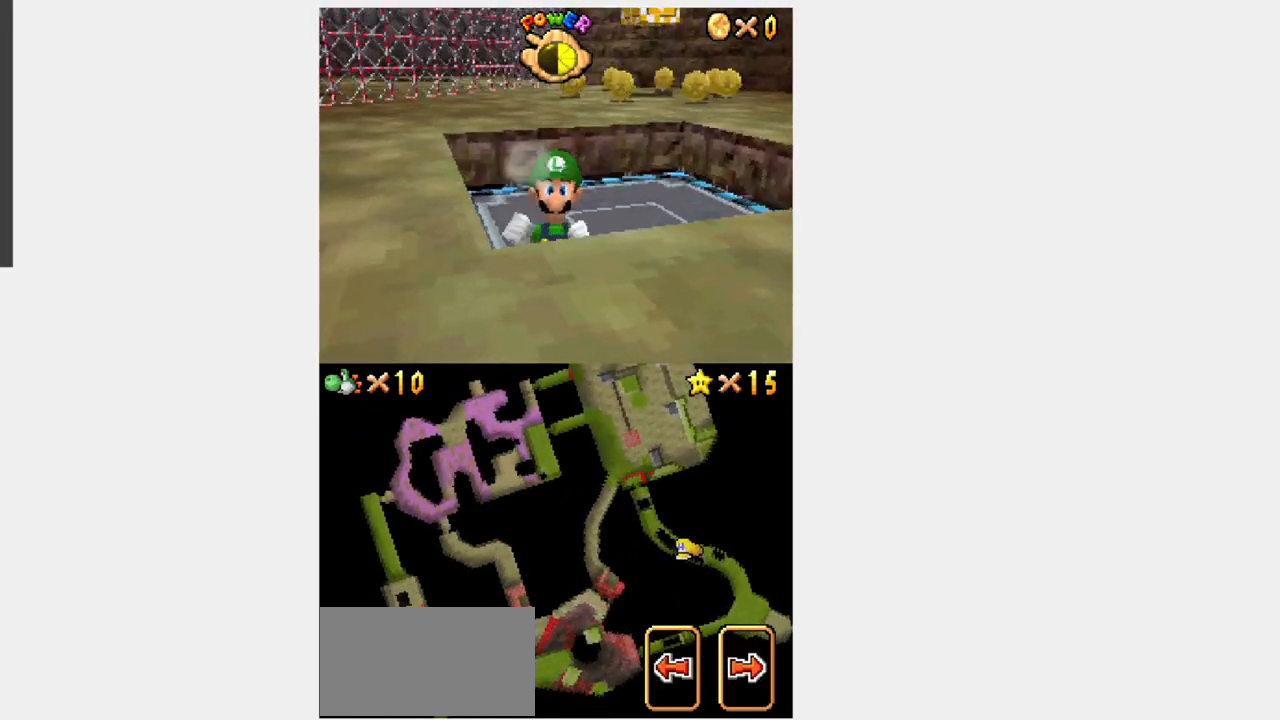
{"dt_ms": 500, "buttons": ["B", "Y", "DPAD_DOWN"], "events": [[17, "B", "down"], [250, "B", "up"], [350, "B", "down"]]}
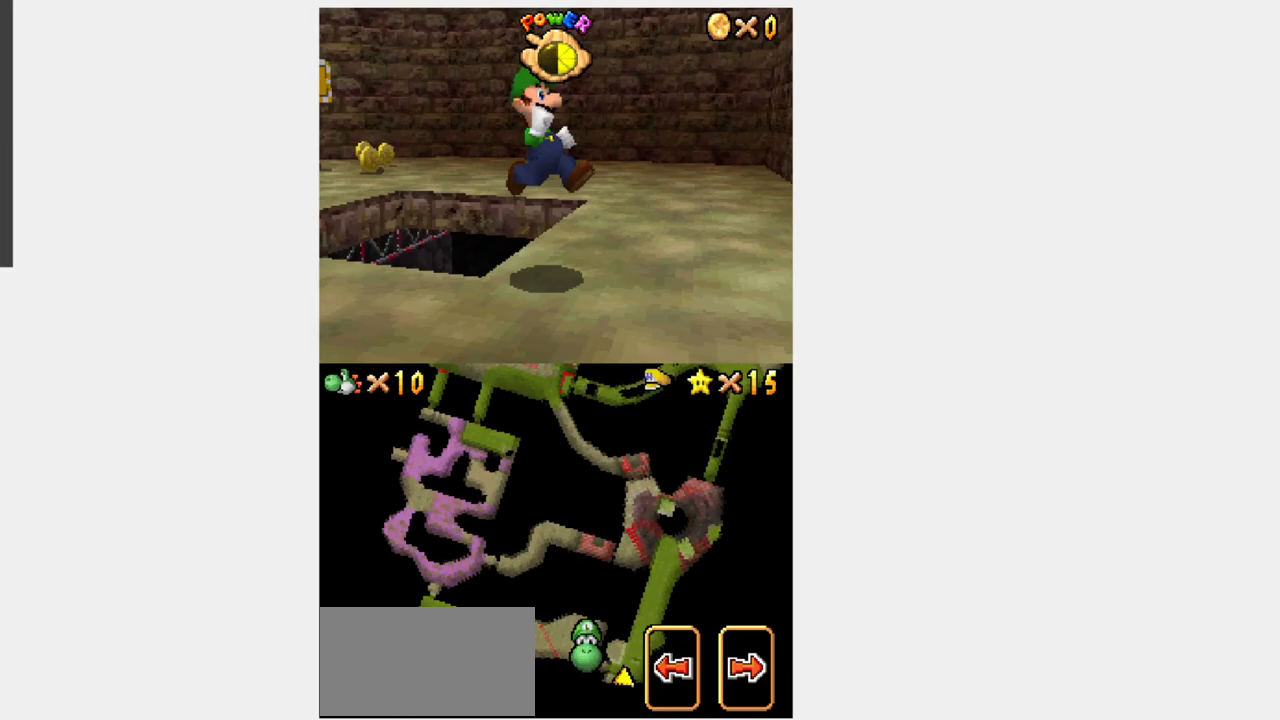
{"dt_ms": 500, "buttons": ["Y", "DPAD_RIGHT"], "events": [[17, "B", "up"], [50, "DPAD_RIGHT", "down"], [250, "DPAD_DOWN", "up"], [350, "DPAD_DOWN", "down"], [467, "DPAD_DOWN", "up"]]}
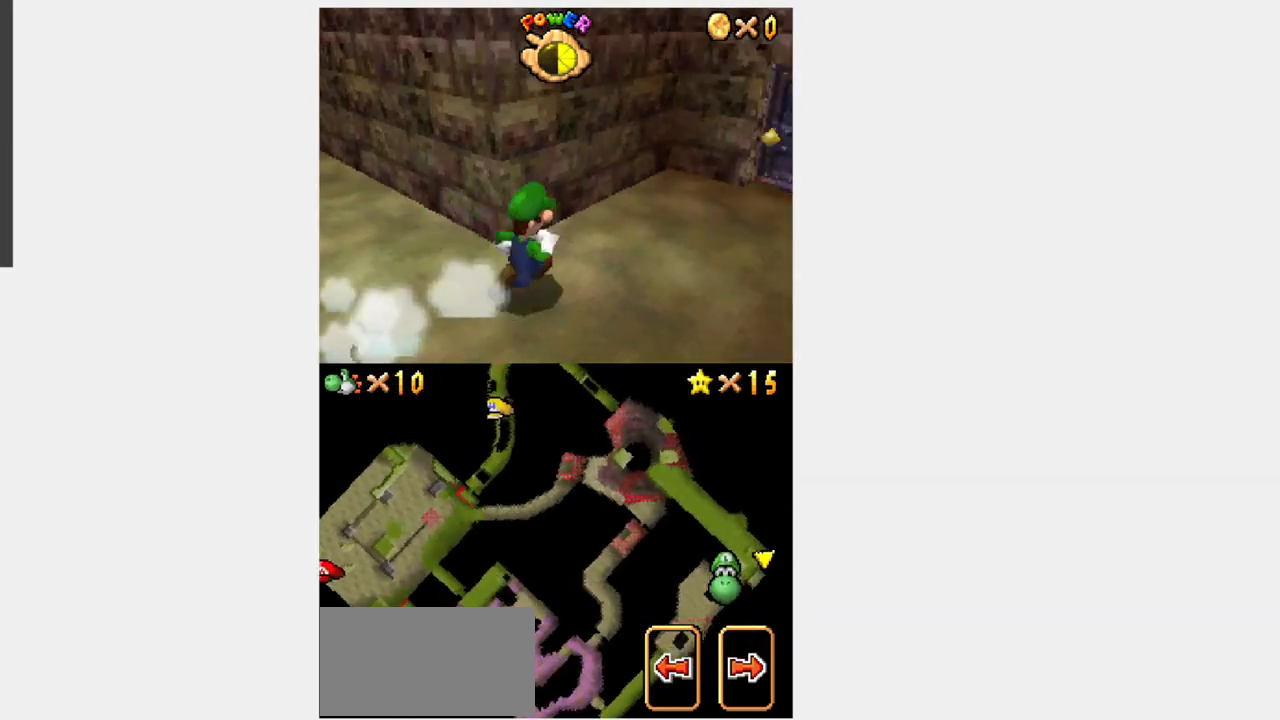
{"dt_ms": 500, "buttons": ["DPAD_RIGHT"], "events": [[183, "DPAD_UP", "down"], [450, "DPAD_UP", "up"], [450, "Y", "up"]]}
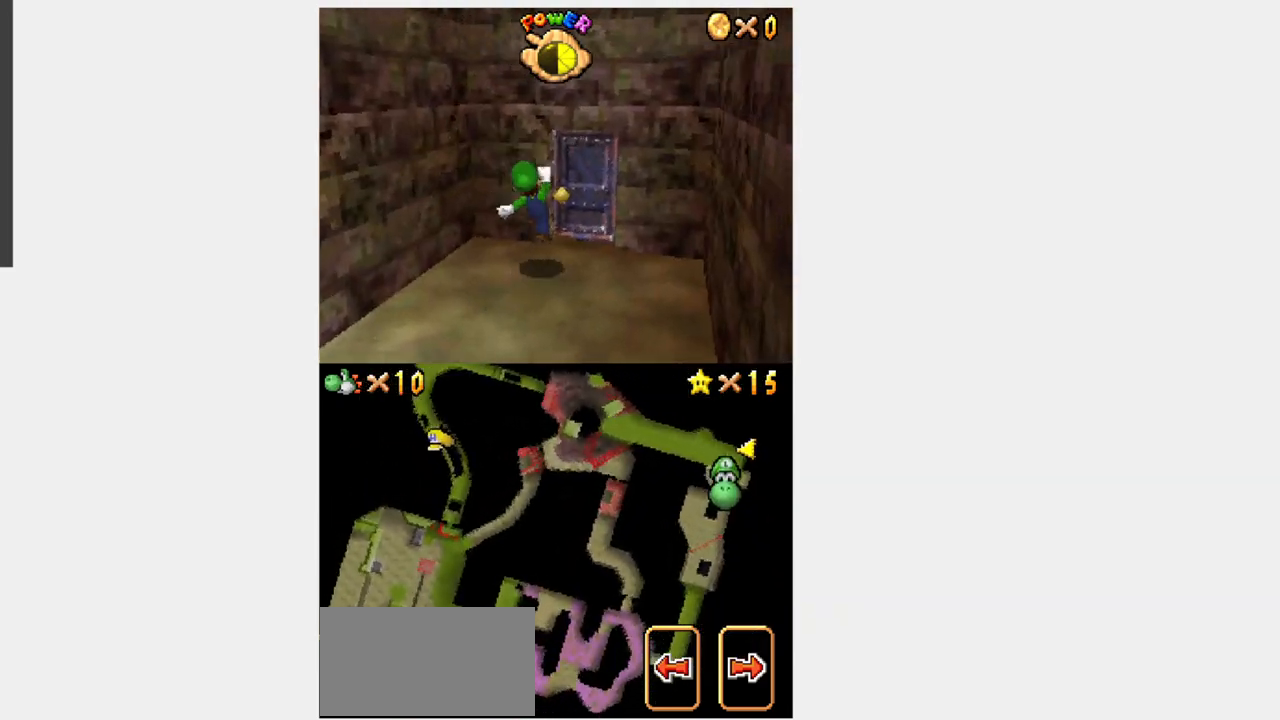
{"dt_ms": 500, "buttons": [], "events": [[50, "DPAD_RIGHT", "up"], [117, "A", "down"], [333, "A", "up"]]}